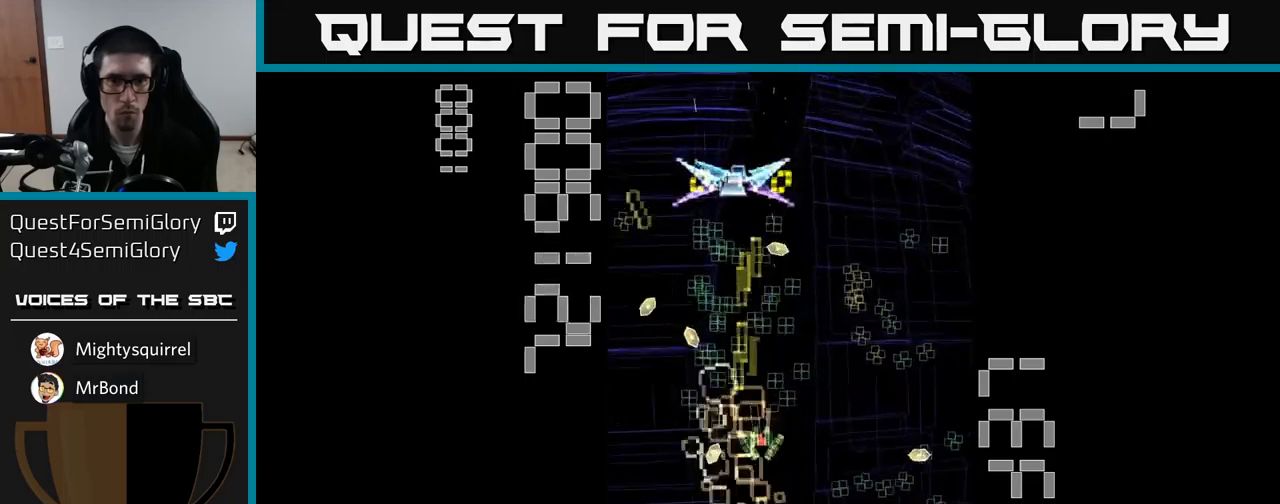
Gameplay with a controller (Xbox layout); each line is a JSON object with the inputs held at the frame after it. "events" lists button and stick changes between this image and that frame as [ms after this image, input, new state], when the widget could be followed in between. Not read: L3 R3 left_stick right_stick.
{"buttons": ["A", "DPAD_UP"], "events": [[134, "DPAD_UP", "up"], [234, "DPAD_UP", "down"], [284, "DPAD_RIGHT", "up"], [367, "DPAD_LEFT", "down"], [484, "DPAD_LEFT", "up"]]}
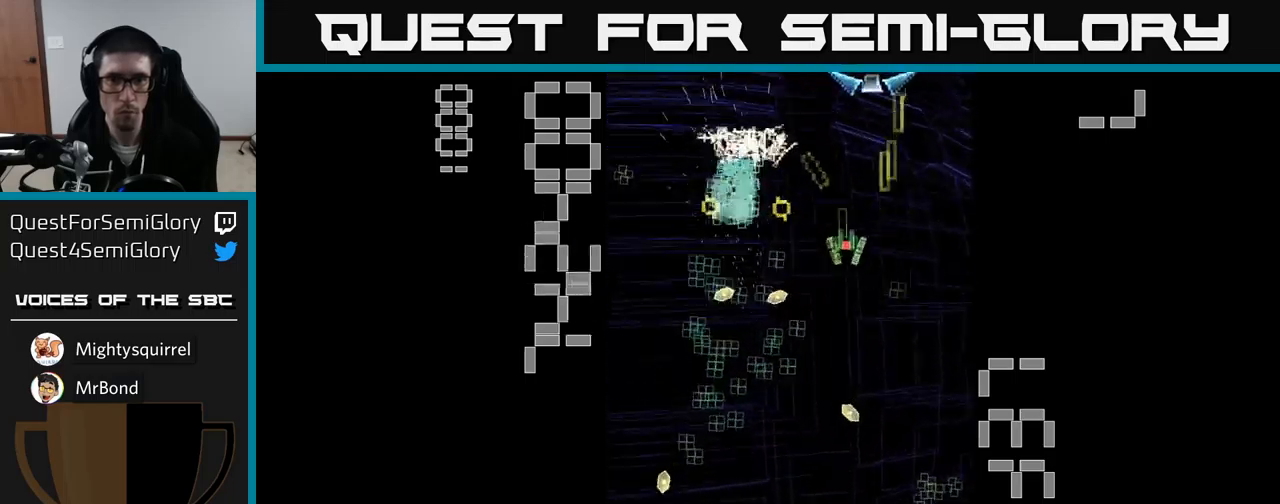
{"buttons": ["A", "DPAD_LEFT"], "events": [[117, "DPAD_LEFT", "down"], [217, "DPAD_UP", "up"]]}
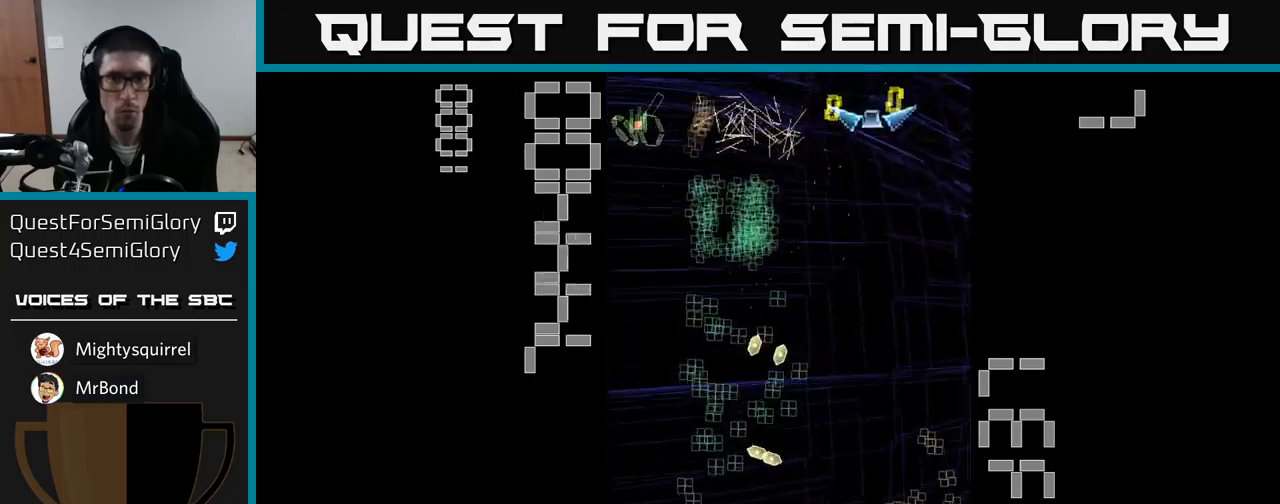
{"buttons": ["A", "DPAD_DOWN"], "events": [[17, "DPAD_LEFT", "up"], [34, "DPAD_DOWN", "down"], [50, "DPAD_RIGHT", "down"], [84, "DPAD_DOWN", "up"], [217, "DPAD_DOWN", "down"], [300, "DPAD_RIGHT", "up"], [367, "DPAD_LEFT", "down"], [434, "DPAD_LEFT", "up"]]}
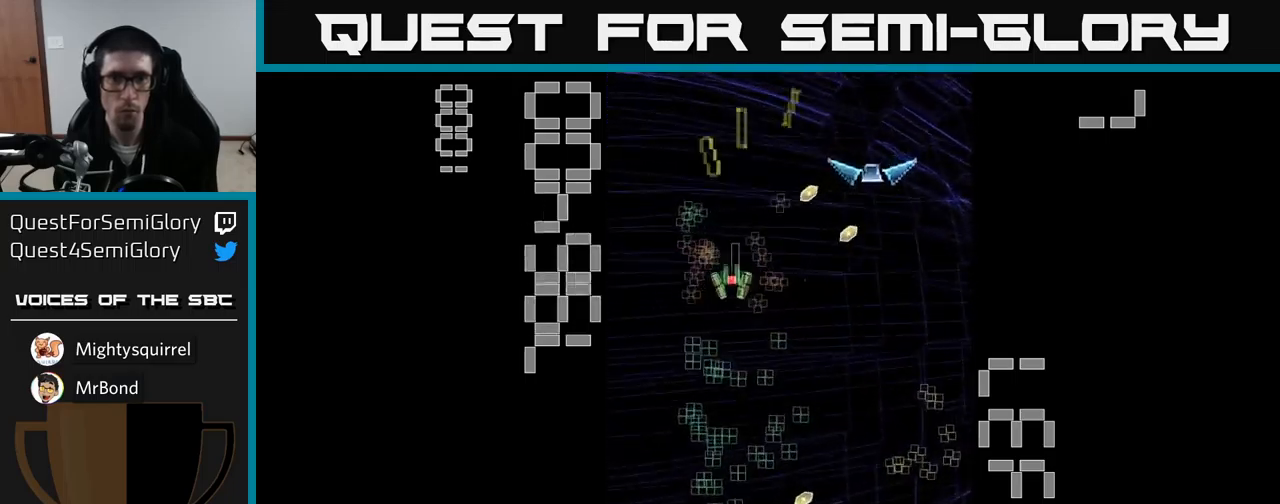
{"buttons": ["A", "DPAD_UP"], "events": [[34, "DPAD_RIGHT", "down"], [100, "DPAD_RIGHT", "up"], [184, "DPAD_RIGHT", "down"], [367, "DPAD_DOWN", "up"], [467, "DPAD_UP", "down"], [484, "DPAD_RIGHT", "up"]]}
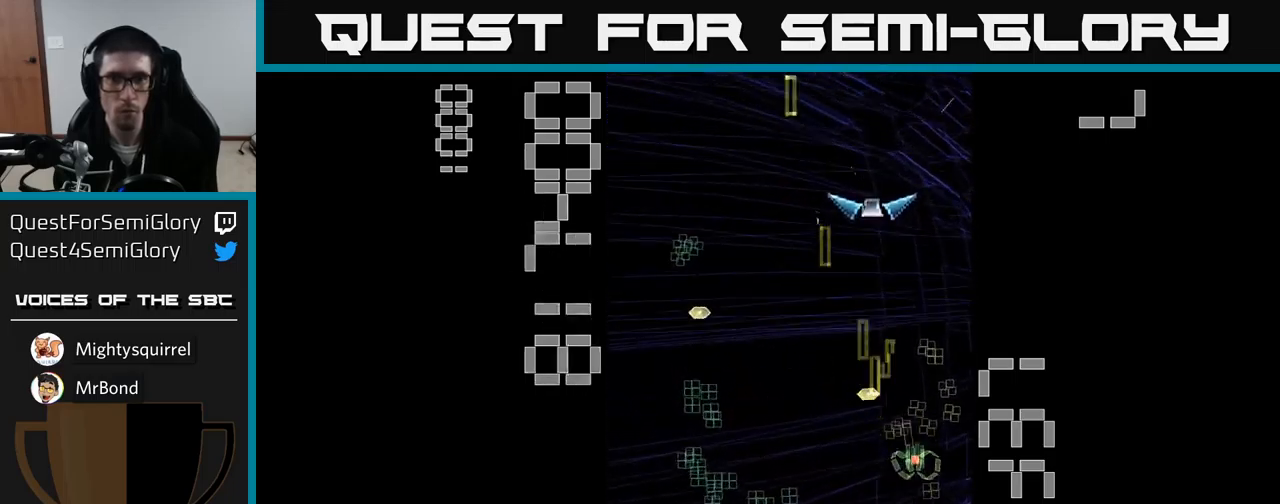
{"buttons": ["A", "X", "DPAD_DOWN", "DPAD_RIGHT"], "events": [[200, "DPAD_UP", "up"], [250, "DPAD_DOWN", "down"], [450, "X", "down"], [467, "DPAD_RIGHT", "down"]]}
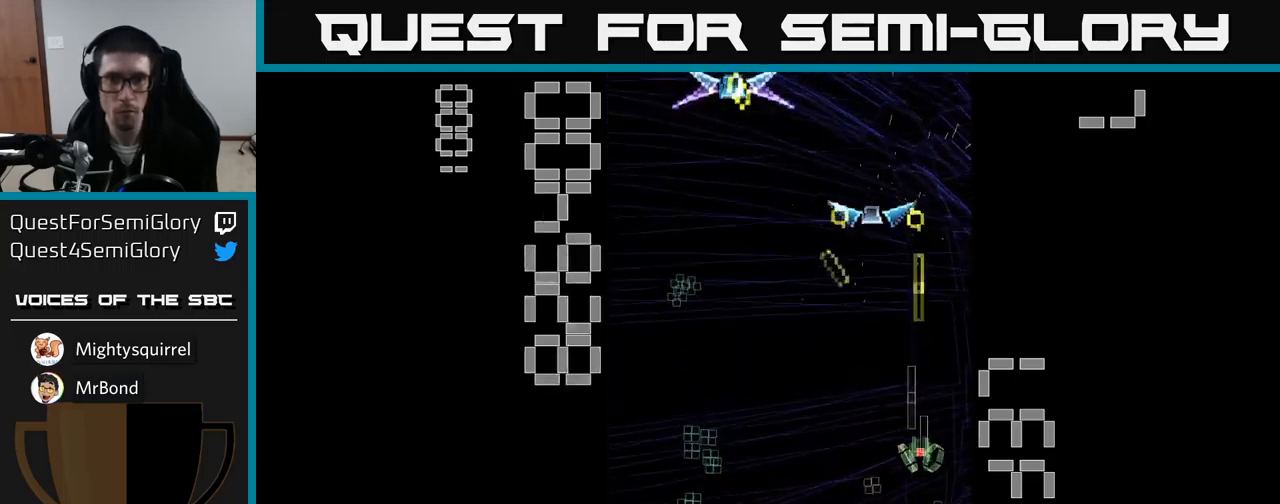
{"buttons": ["A", "DPAD_UP"], "events": [[117, "DPAD_RIGHT", "up"], [167, "DPAD_LEFT", "down"], [217, "DPAD_DOWN", "up"], [350, "DPAD_UP", "down"], [384, "DPAD_LEFT", "up"], [500, "X", "up"]]}
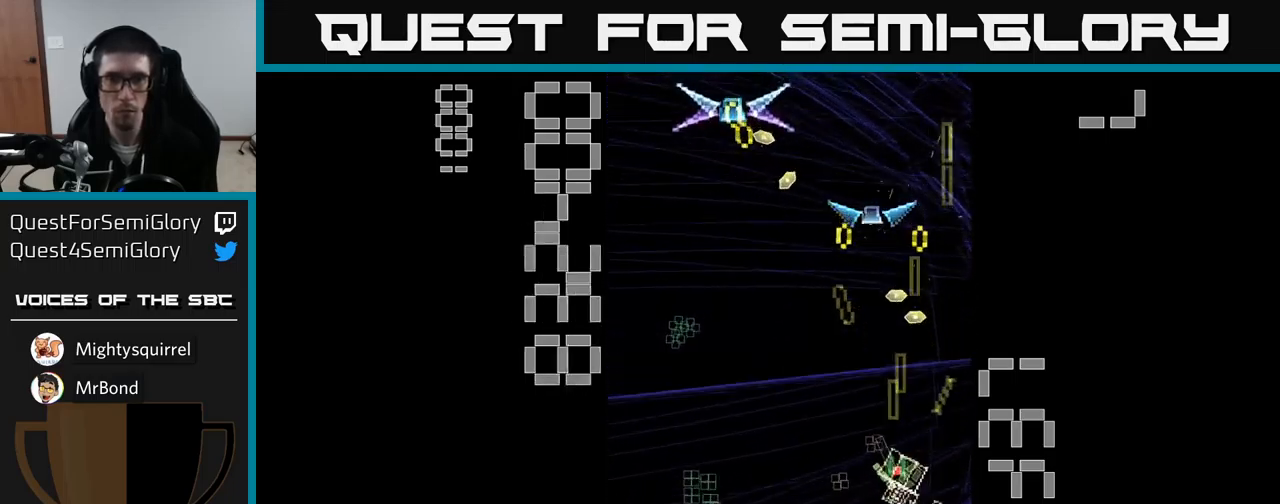
{"buttons": ["A", "X", "DPAD_DOWN", "DPAD_LEFT"], "events": [[50, "DPAD_LEFT", "down"], [67, "DPAD_UP", "up"], [150, "DPAD_DOWN", "down"], [200, "DPAD_LEFT", "up"], [317, "X", "down"], [384, "DPAD_LEFT", "down"]]}
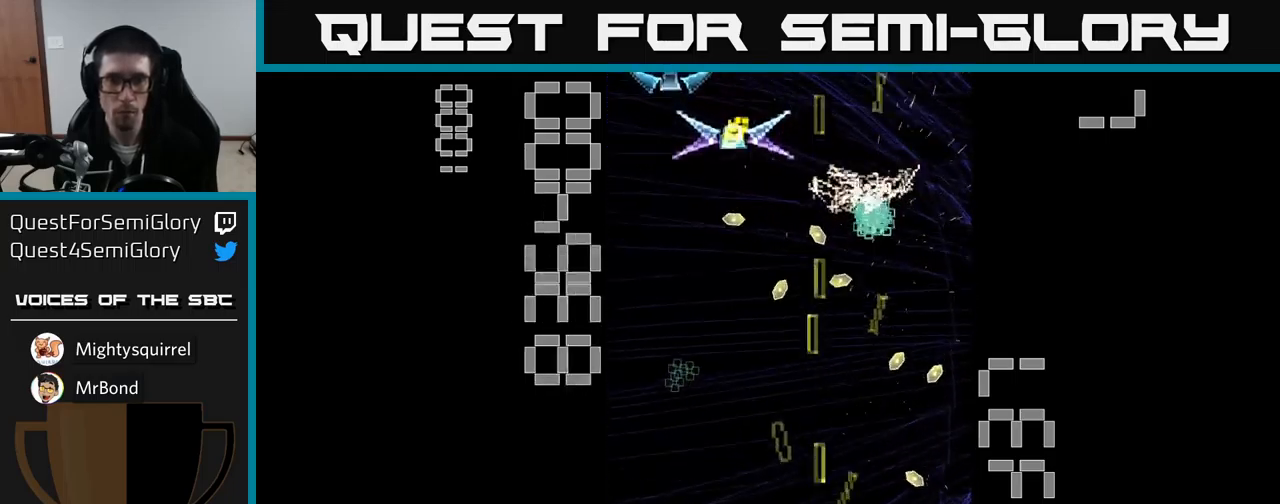
{"buttons": ["A", "X", "DPAD_UP"], "events": [[67, "DPAD_DOWN", "up"], [100, "DPAD_UP", "down"], [384, "DPAD_LEFT", "up"], [467, "DPAD_RIGHT", "down"], [500, "DPAD_RIGHT", "up"]]}
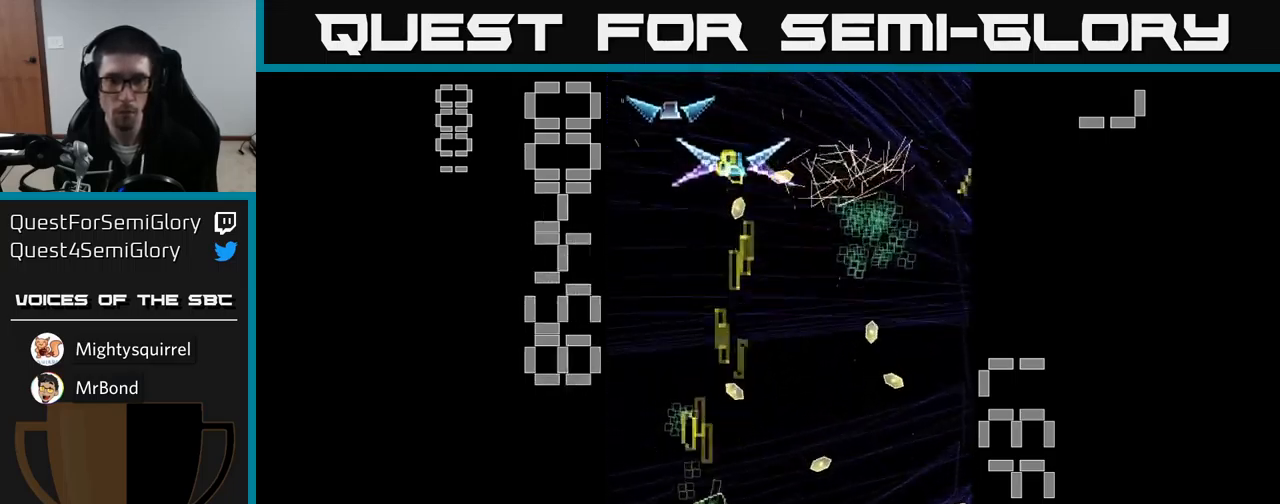
{"buttons": ["A", "X", "DPAD_DOWN", "DPAD_LEFT"], "events": [[150, "DPAD_LEFT", "down"], [150, "DPAD_UP", "up"], [200, "DPAD_DOWN", "down"], [217, "DPAD_LEFT", "up"], [500, "DPAD_LEFT", "down"]]}
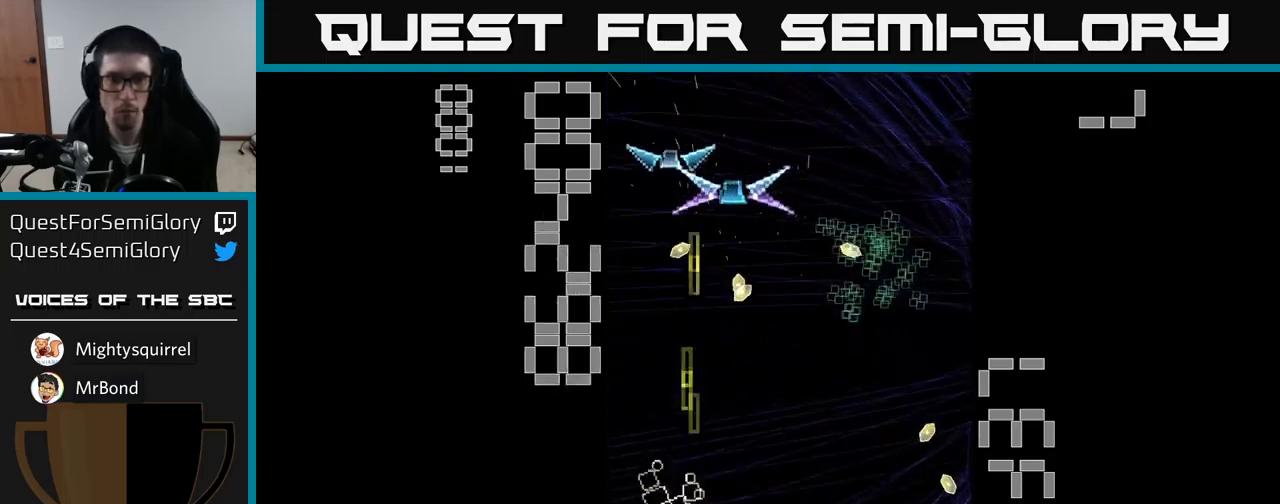
{"buttons": ["A", "X", "DPAD_LEFT"], "events": [[17, "DPAD_DOWN", "up"], [84, "DPAD_LEFT", "up"], [117, "DPAD_RIGHT", "down"], [200, "DPAD_UP", "down"], [250, "DPAD_RIGHT", "up"], [316, "DPAD_UP", "up"], [450, "DPAD_LEFT", "down"]]}
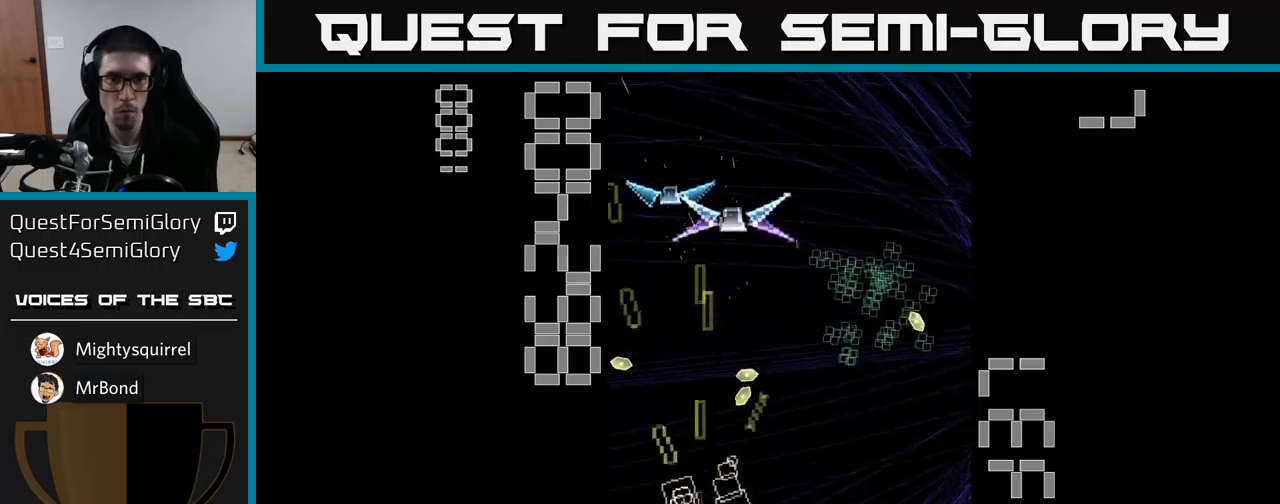
{"buttons": ["A", "X", "DPAD_UP", "DPAD_RIGHT"], "events": [[16, "DPAD_LEFT", "up"], [33, "X", "up"], [183, "X", "down"], [283, "DPAD_UP", "down"], [300, "DPAD_LEFT", "down"], [350, "DPAD_LEFT", "up"], [500, "DPAD_RIGHT", "down"]]}
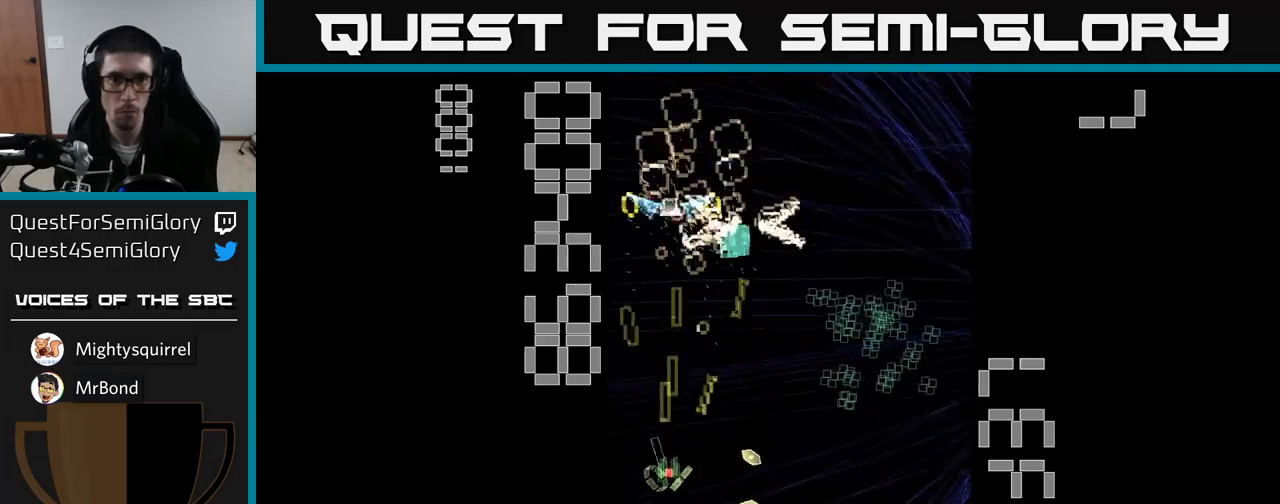
{"buttons": ["A", "DPAD_RIGHT"], "events": [[33, "DPAD_UP", "up"], [183, "DPAD_RIGHT", "up"], [200, "DPAD_UP", "down"], [266, "DPAD_LEFT", "down"], [266, "X", "up"], [283, "DPAD_UP", "up"], [366, "DPAD_LEFT", "up"], [416, "DPAD_RIGHT", "down"]]}
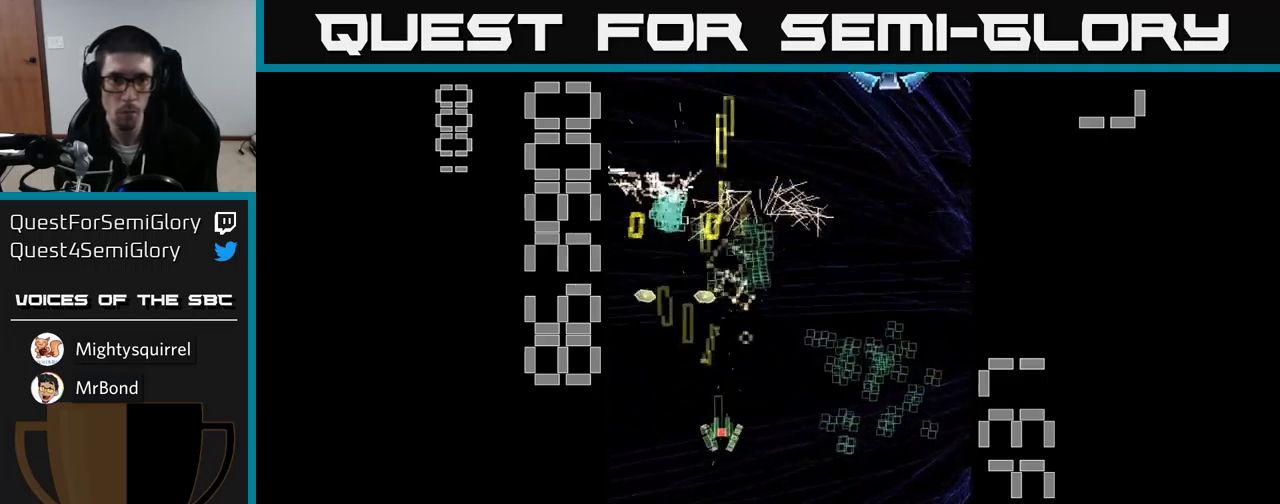
{"buttons": ["A", "DPAD_DOWN", "DPAD_LEFT"], "events": [[300, "DPAD_RIGHT", "up"], [316, "DPAD_UP", "down"], [350, "DPAD_LEFT", "down"], [416, "DPAD_UP", "up"], [500, "DPAD_DOWN", "down"]]}
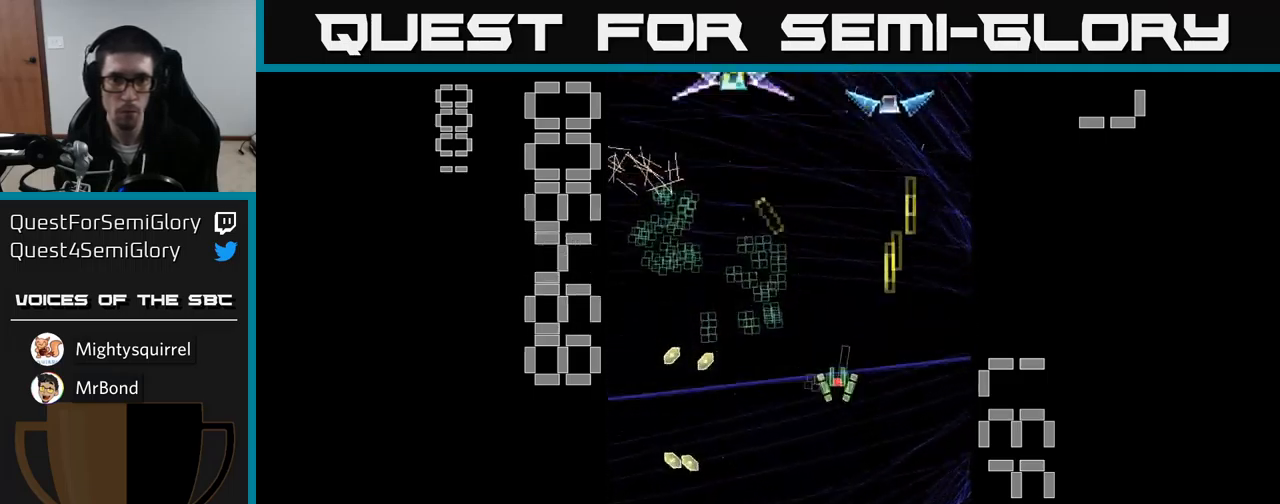
{"buttons": ["A", "X", "DPAD_UP"], "events": [[33, "DPAD_LEFT", "up"], [100, "DPAD_DOWN", "up"], [133, "DPAD_UP", "down"], [200, "DPAD_LEFT", "down"], [200, "X", "down"], [433, "DPAD_LEFT", "up"]]}
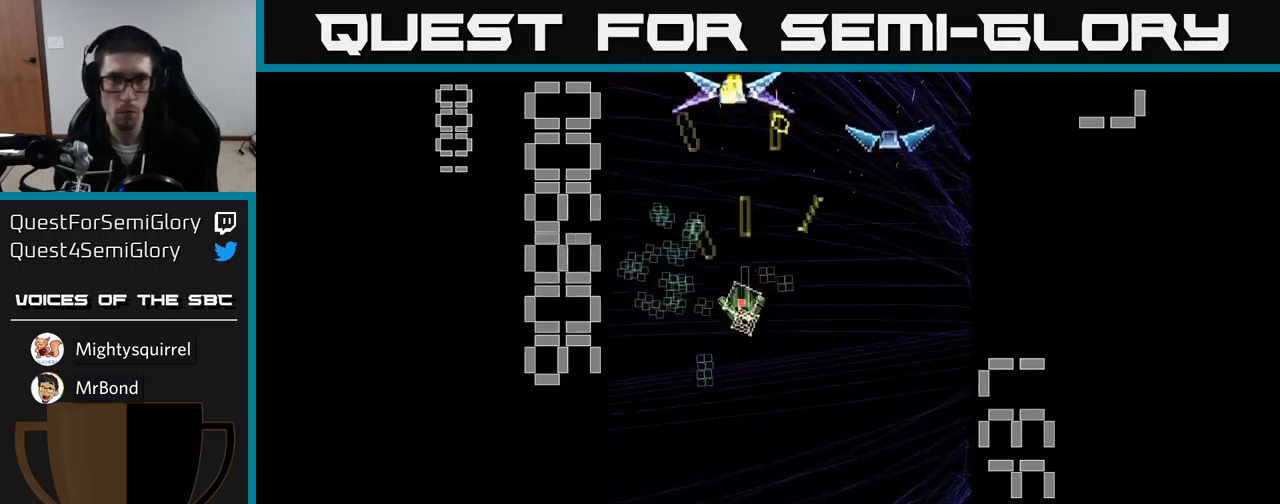
{"buttons": ["A", "X", "DPAD_DOWN"], "events": [[116, "DPAD_LEFT", "down"], [133, "DPAD_UP", "up"], [333, "DPAD_DOWN", "down"], [383, "DPAD_LEFT", "up"]]}
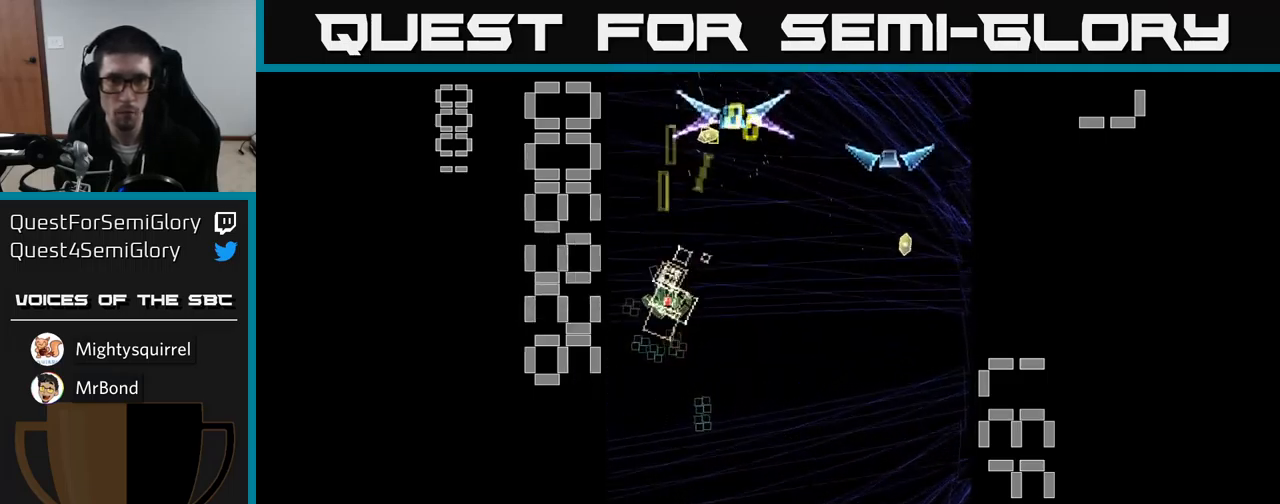
{"buttons": ["A", "DPAD_DOWN"], "events": [[116, "DPAD_RIGHT", "down"], [316, "DPAD_RIGHT", "up"], [466, "X", "up"]]}
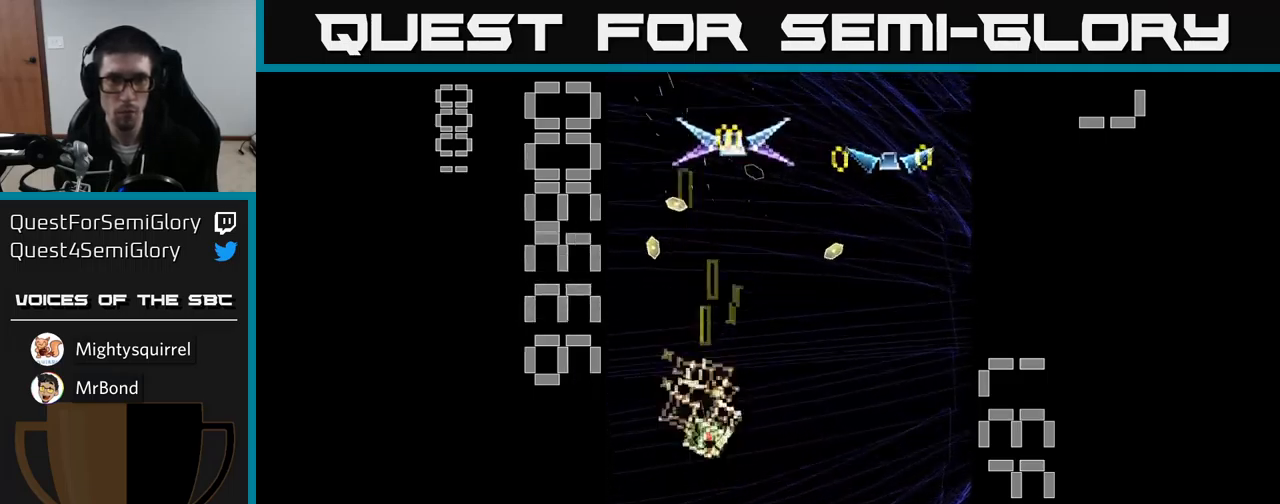
{"buttons": ["A", "X", "DPAD_DOWN", "DPAD_RIGHT"], "events": [[16, "A", "up"], [50, "A", "down"], [83, "X", "down"], [100, "DPAD_DOWN", "up"], [216, "DPAD_RIGHT", "down"], [283, "DPAD_DOWN", "down"]]}
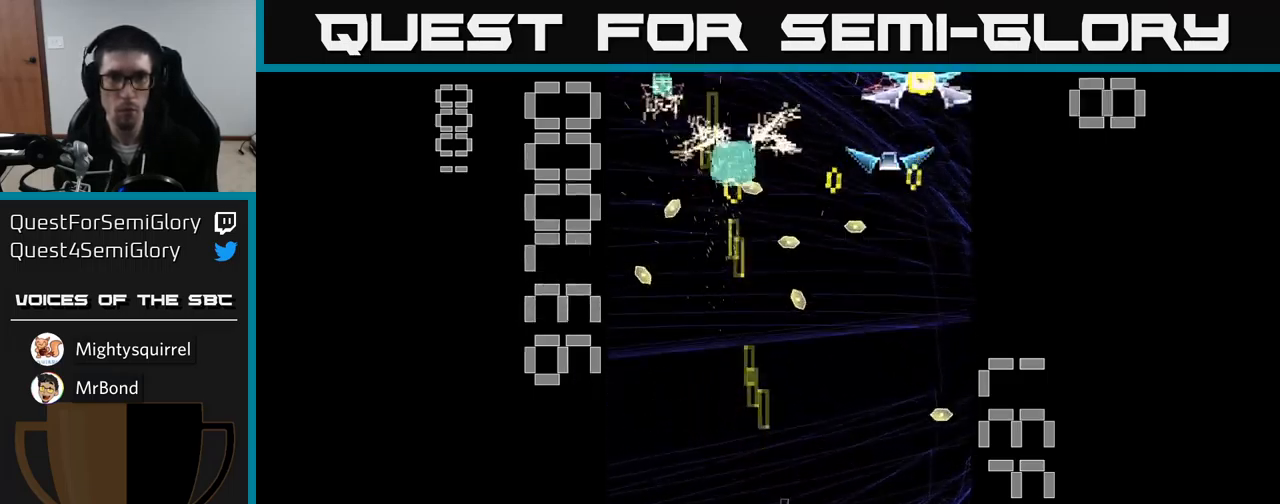
{"buttons": ["A", "X", "DPAD_UP", "DPAD_RIGHT"], "events": [[16, "DPAD_DOWN", "up"], [166, "DPAD_UP", "down"]]}
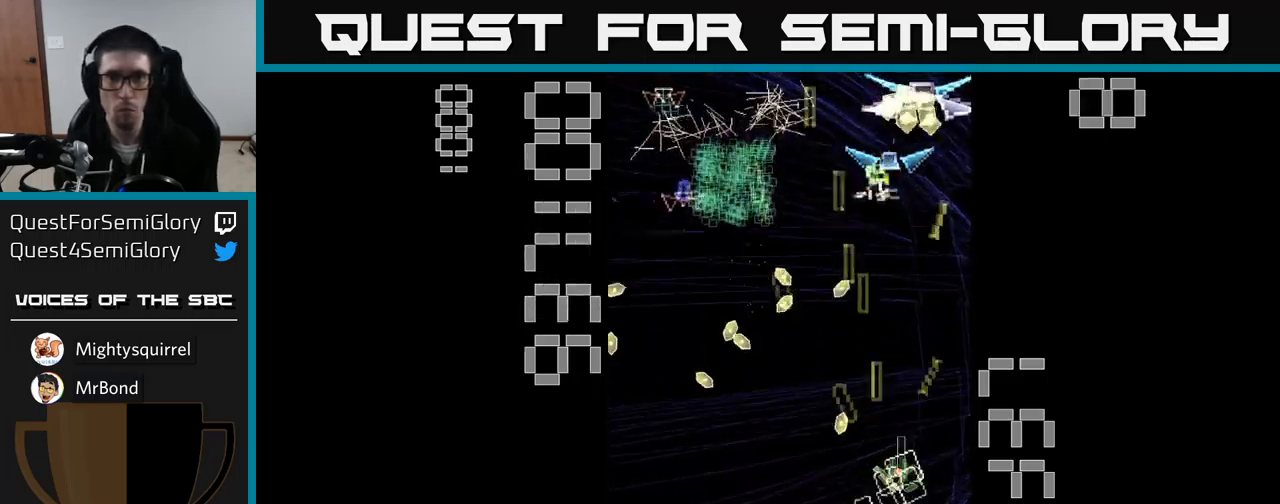
{"buttons": ["A", "X", "DPAD_UP"], "events": [[166, "DPAD_RIGHT", "up"], [266, "DPAD_LEFT", "down"], [383, "DPAD_LEFT", "up"]]}
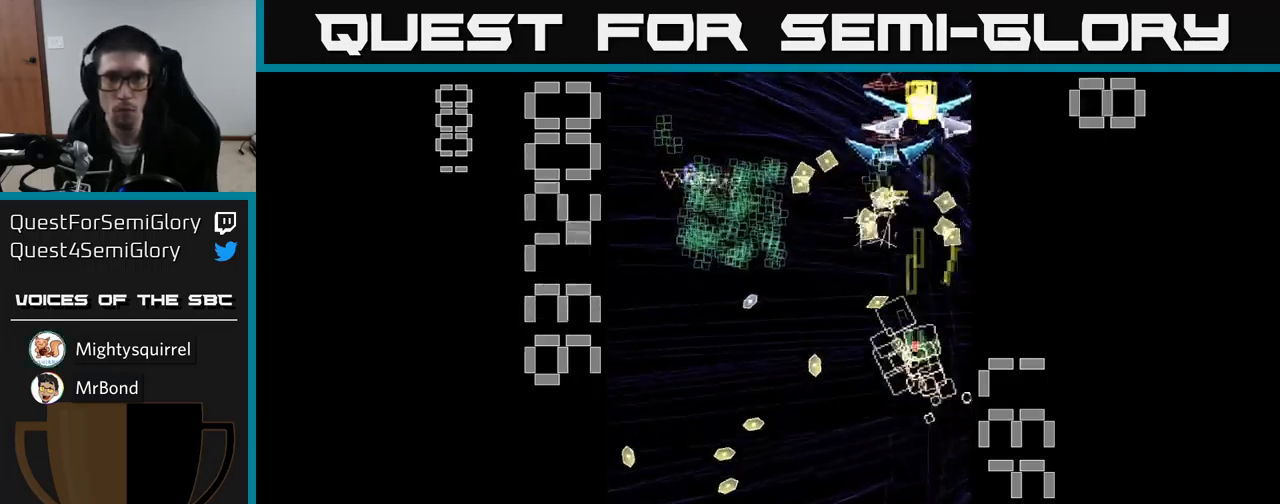
{"buttons": ["A", "X"], "events": [[33, "DPAD_UP", "up"], [50, "X", "up"], [66, "DPAD_DOWN", "down"], [133, "DPAD_RIGHT", "down"], [267, "DPAD_DOWN", "up"], [300, "DPAD_RIGHT", "up"], [350, "DPAD_LEFT", "down"], [400, "X", "down"], [450, "DPAD_LEFT", "up"]]}
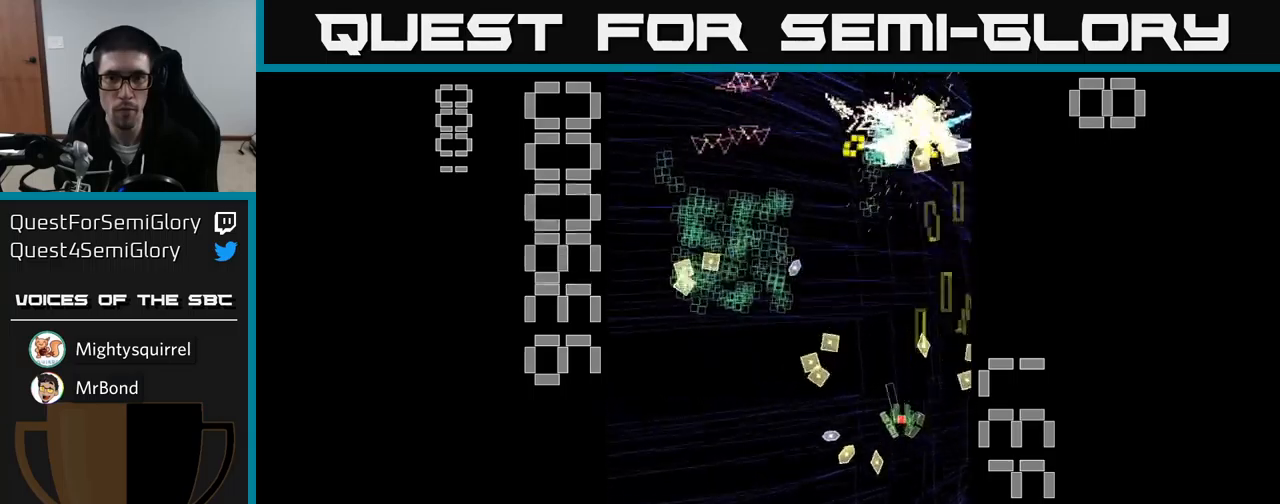
{"buttons": ["A", "X", "DPAD_LEFT"], "events": [[100, "DPAD_LEFT", "down"], [217, "DPAD_LEFT", "up"], [300, "DPAD_DOWN", "down"], [400, "DPAD_DOWN", "up"], [417, "DPAD_LEFT", "down"]]}
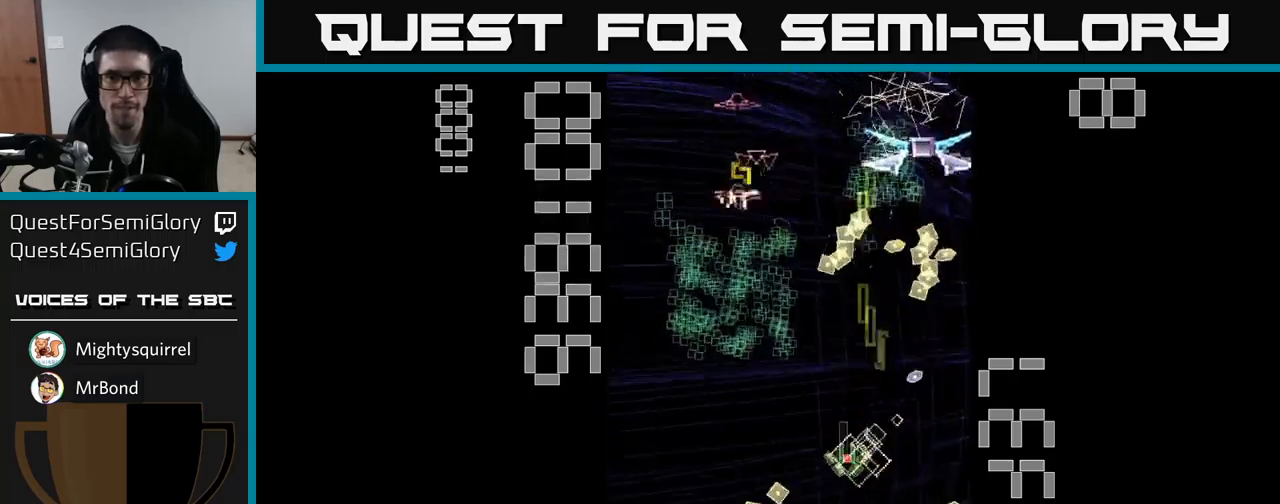
{"buttons": ["A", "X", "DPAD_DOWN", "DPAD_RIGHT"], "events": [[333, "DPAD_LEFT", "up"], [350, "DPAD_DOWN", "down"], [350, "DPAD_RIGHT", "down"]]}
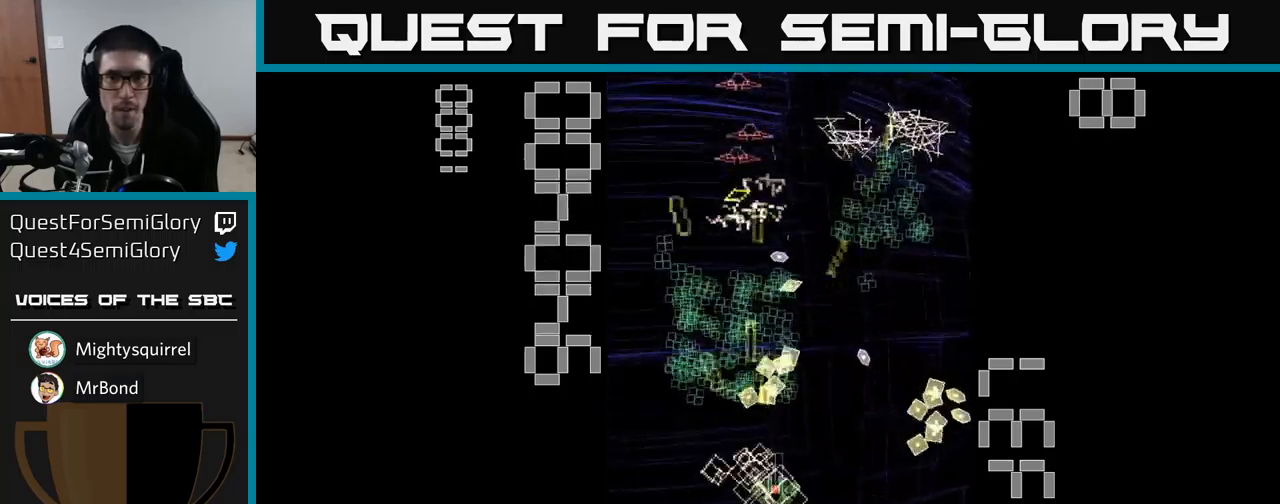
{"buttons": ["A", "DPAD_DOWN", "DPAD_RIGHT"], "events": [[150, "DPAD_RIGHT", "up"], [183, "DPAD_DOWN", "up"], [200, "DPAD_LEFT", "down"], [367, "DPAD_DOWN", "down"], [367, "X", "up"], [383, "DPAD_LEFT", "up"], [433, "DPAD_RIGHT", "down"]]}
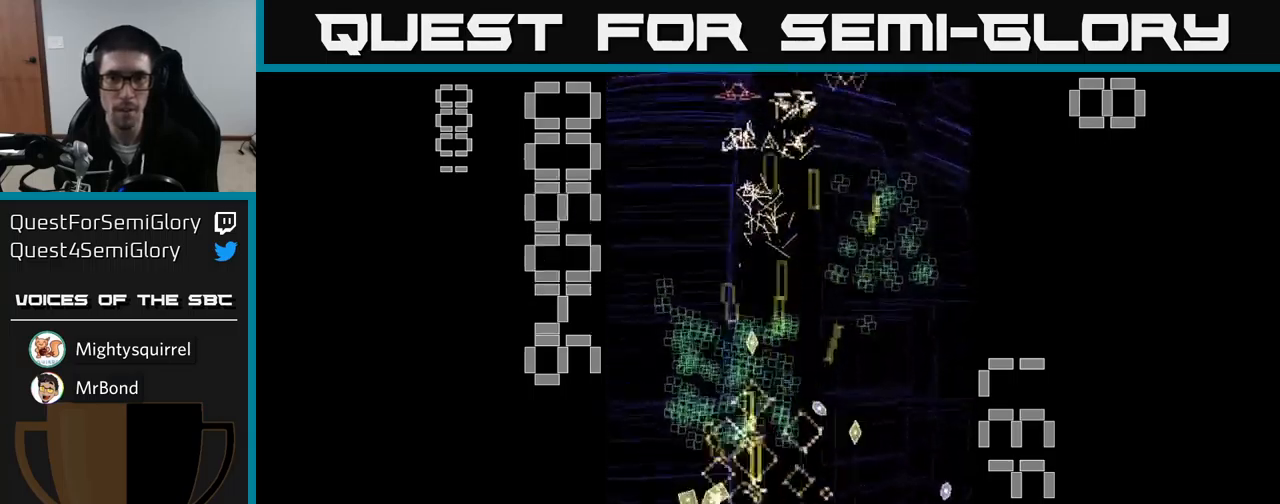
{"buttons": ["A", "DPAD_UP"], "events": [[17, "DPAD_DOWN", "up"], [50, "DPAD_RIGHT", "up"], [100, "DPAD_UP", "down"], [117, "DPAD_LEFT", "down"], [300, "DPAD_UP", "up"], [450, "DPAD_UP", "down"], [500, "DPAD_LEFT", "up"]]}
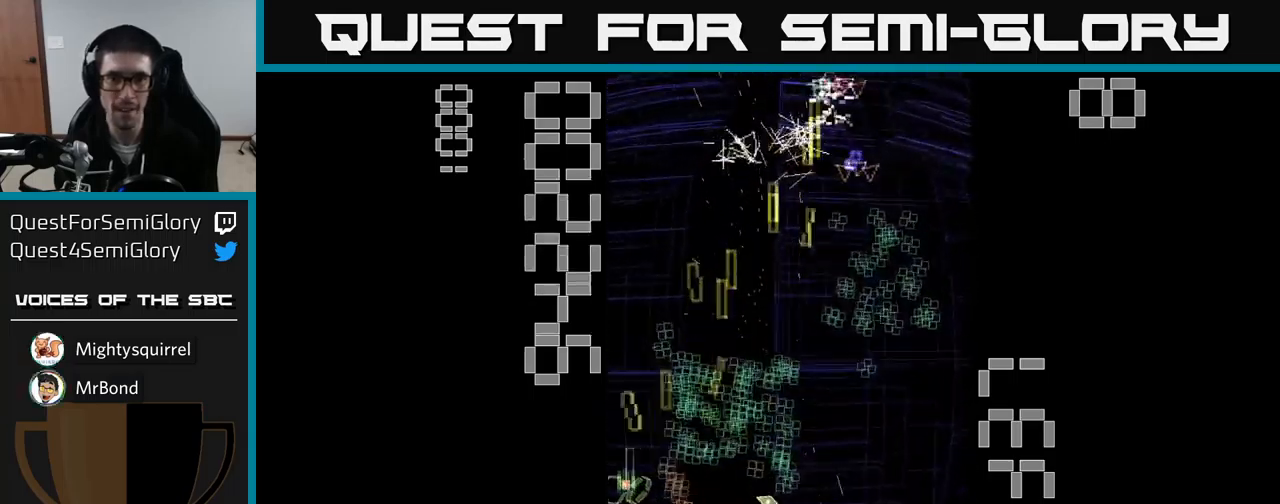
{"buttons": ["A", "DPAD_UP", "DPAD_LEFT"], "events": [[33, "DPAD_RIGHT", "down"], [67, "DPAD_UP", "up"], [250, "DPAD_DOWN", "down"], [283, "DPAD_RIGHT", "up"], [350, "DPAD_LEFT", "down"], [400, "DPAD_DOWN", "up"], [450, "DPAD_UP", "down"]]}
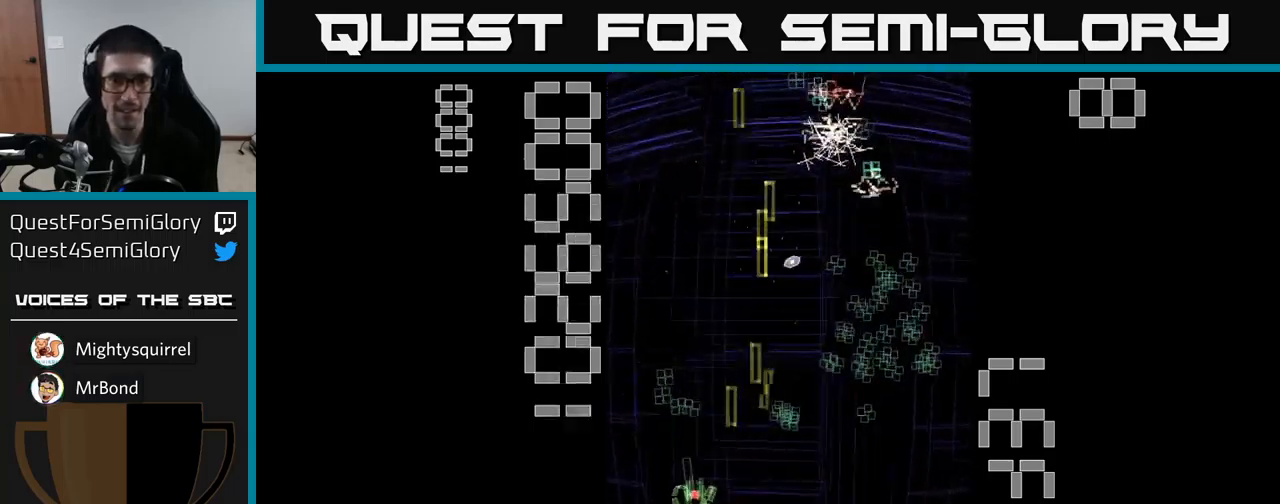
{"buttons": ["A", "DPAD_RIGHT"], "events": [[150, "DPAD_LEFT", "up"], [167, "DPAD_UP", "up"], [200, "DPAD_RIGHT", "down"], [283, "DPAD_DOWN", "down"], [400, "DPAD_DOWN", "up"]]}
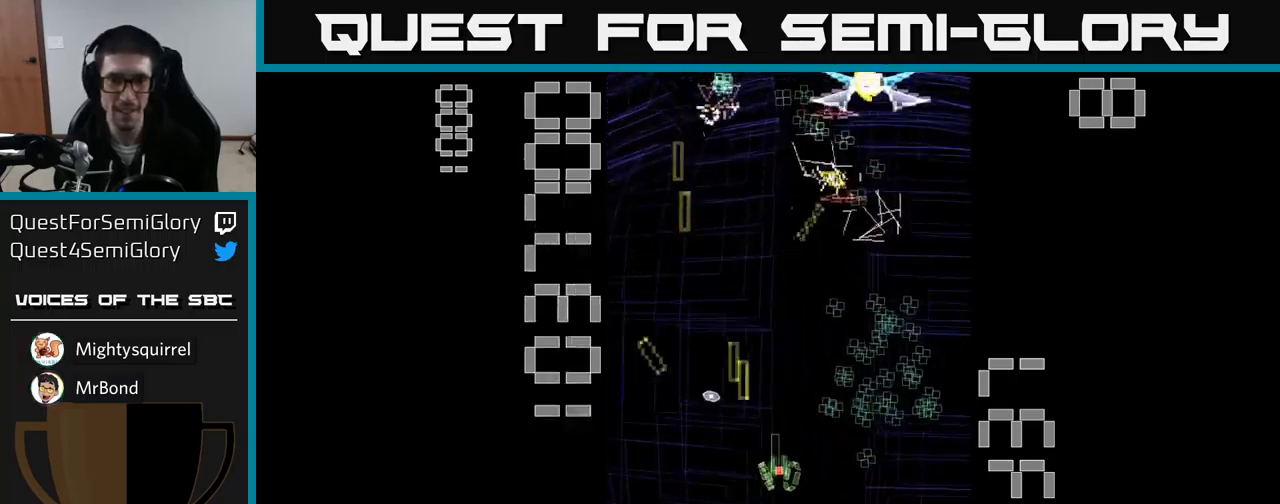
{"buttons": ["A", "X"], "events": [[233, "DPAD_RIGHT", "up"], [233, "DPAD_UP", "down"], [267, "DPAD_LEFT", "down"], [350, "X", "down"], [417, "DPAD_UP", "up"], [483, "DPAD_LEFT", "up"]]}
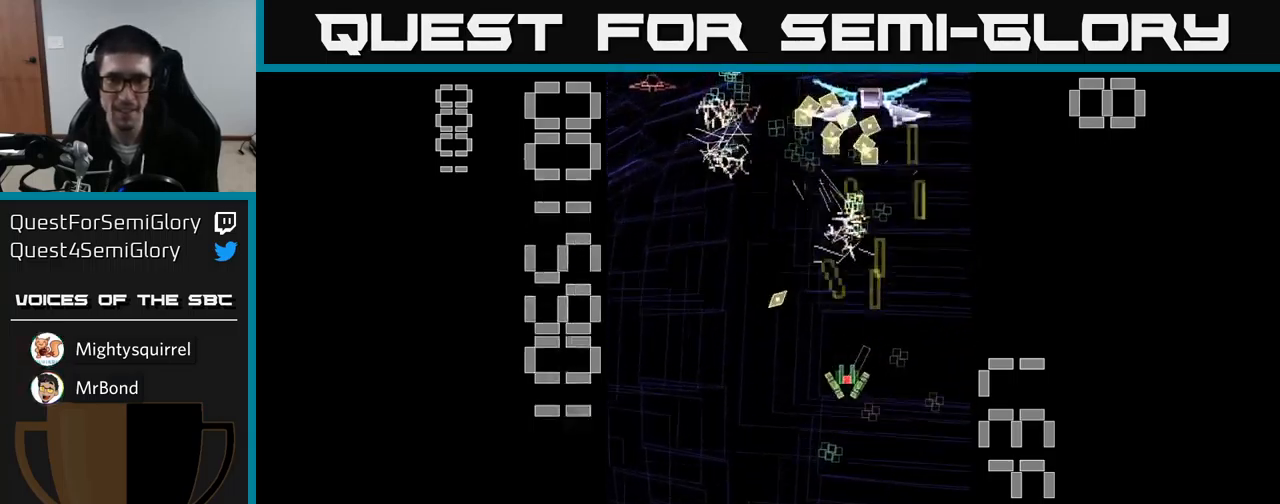
{"buttons": ["A", "X", "DPAD_DOWN", "DPAD_LEFT"], "events": [[33, "DPAD_RIGHT", "down"], [83, "DPAD_DOWN", "down"], [100, "DPAD_RIGHT", "up"], [367, "DPAD_LEFT", "down"], [450, "DPAD_DOWN", "up"], [483, "DPAD_DOWN", "down"]]}
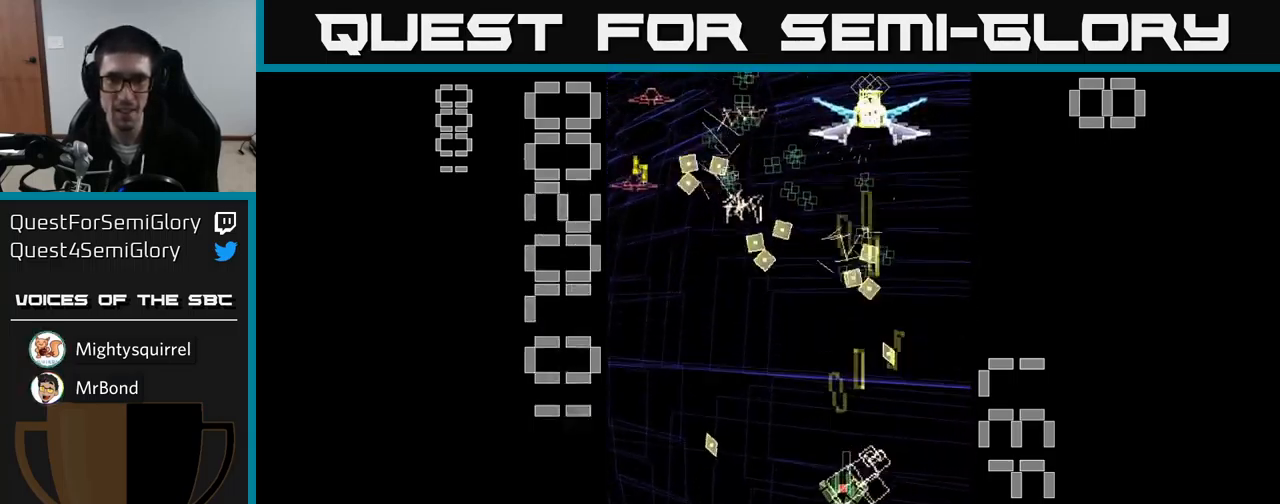
{"buttons": ["A", "DPAD_RIGHT"]}
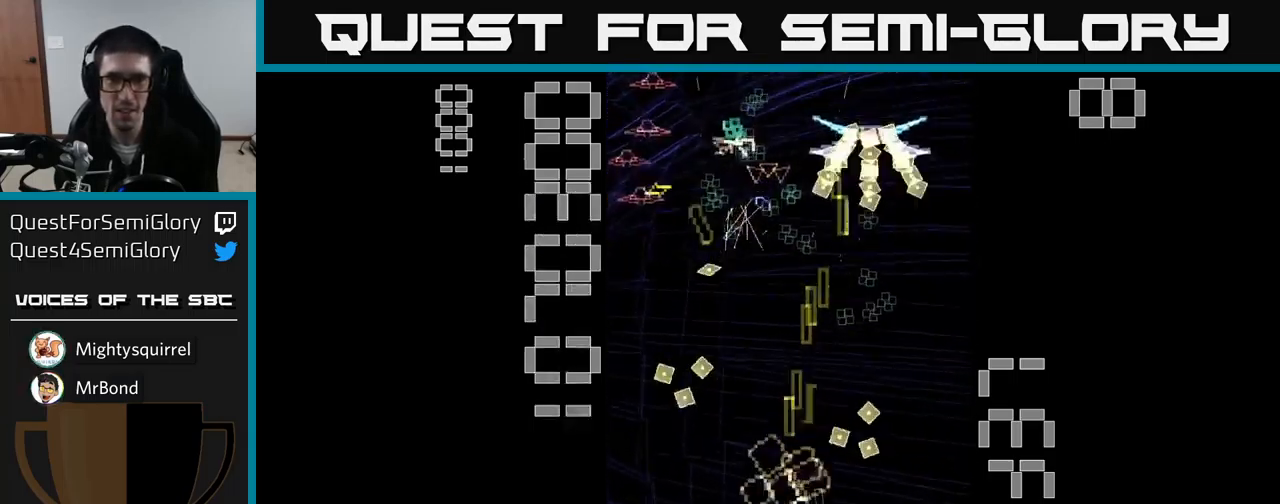
{"buttons": ["A", "DPAD_LEFT"], "events": [[17, "DPAD_RIGHT", "up"], [50, "DPAD_LEFT", "down"], [300, "DPAD_LEFT", "up"], [367, "DPAD_RIGHT", "down"], [434, "DPAD_RIGHT", "up"], [500, "DPAD_LEFT", "down"]]}